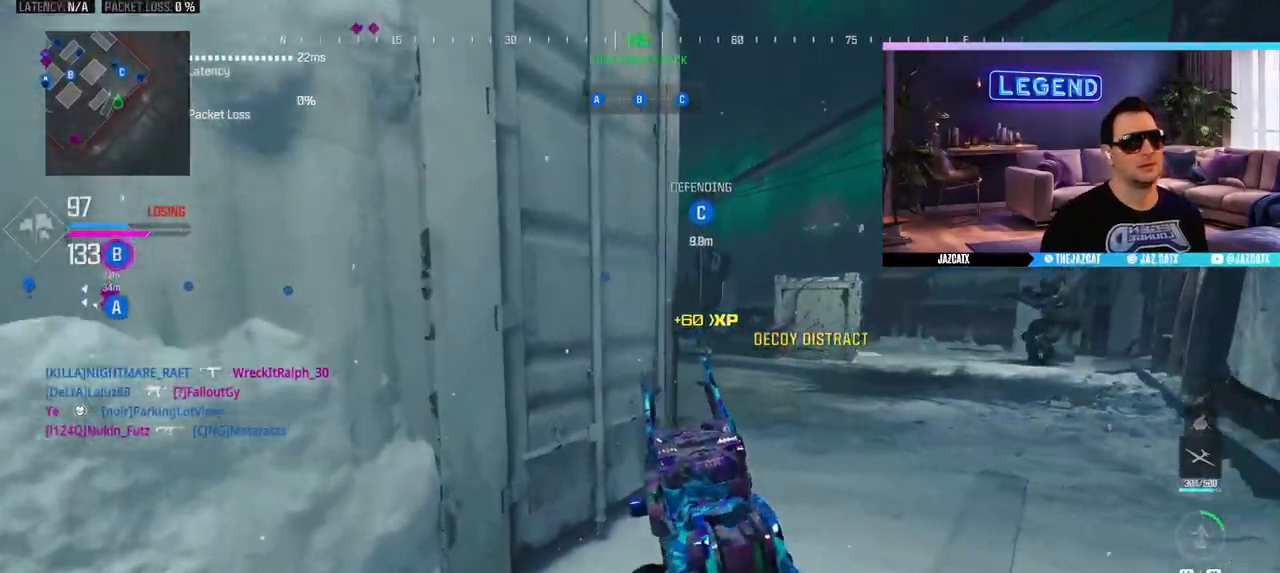
Gameplay with a controller (PlayStation layout); each line is a JSON object with the inputs held at the frame after it. "events" lists button and stick changes between this image and that frame as [ms after this image, input, new state], when the widget could be followed in between.
{"buttons": ["CIRCLE"], "left_stick": "up", "right_stick": "center", "events": [[200, "left_stick", "down-right"], [283, "CIRCLE", "down"], [333, "L3", "down"], [333, "left_stick", "up-right"], [467, "L3", "up"], [467, "left_stick", "up"]]}
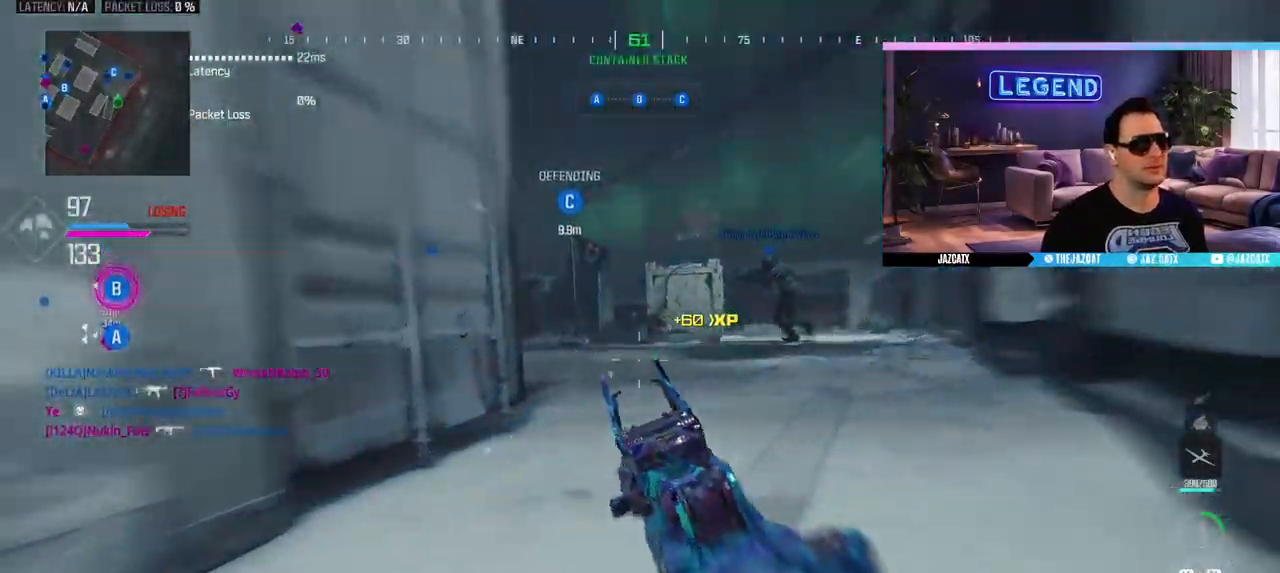
{"buttons": [], "left_stick": "down", "right_stick": "center", "events": [[100, "left_stick", "down-right"], [200, "SQUARE", "down"], [267, "left_stick", "down"], [450, "CIRCLE", "up"], [500, "SQUARE", "up"]]}
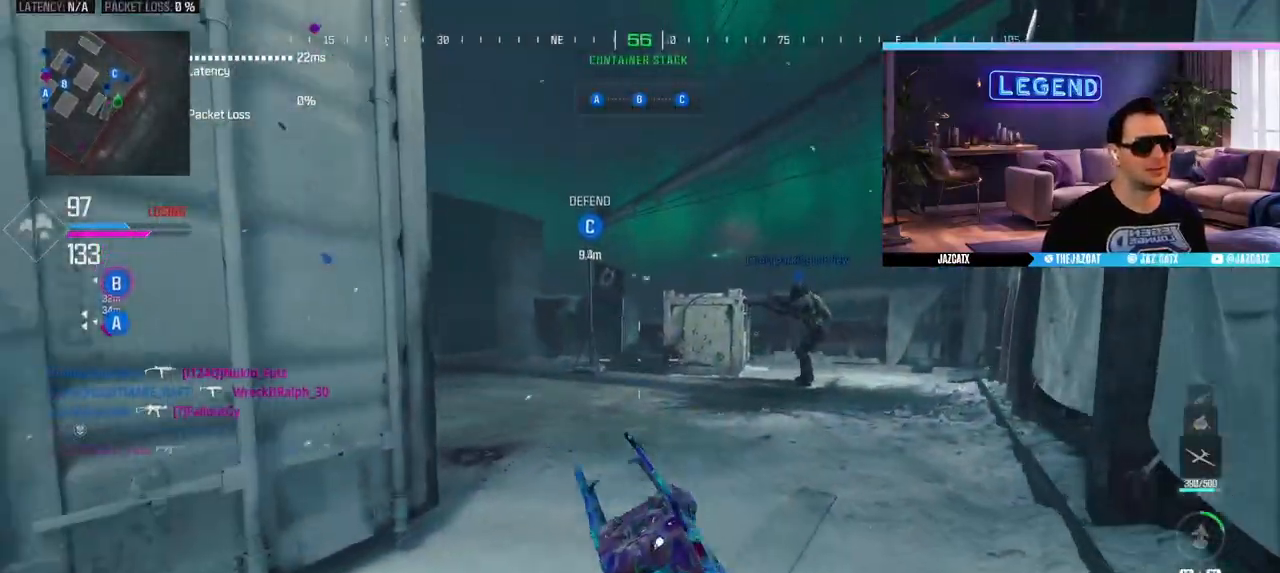
{"buttons": [], "left_stick": "down", "right_stick": "center", "events": [[50, "left_stick", "center"], [183, "left_stick", "up"], [233, "left_stick", "up-left"], [267, "L1", "down"], [333, "left_stick", "down-left"], [350, "L1", "up"], [383, "left_stick", "down"]]}
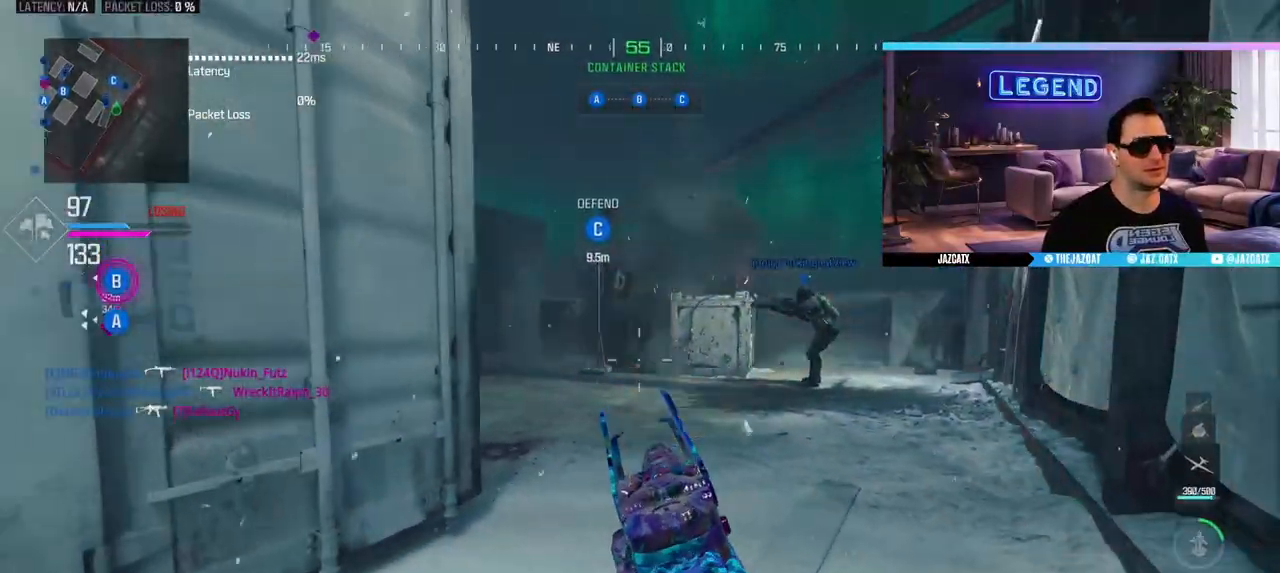
{"buttons": [], "left_stick": "down", "right_stick": "center", "events": [[33, "SQUARE", "down"], [133, "left_stick", "up-right"], [250, "left_stick", "up"], [367, "SQUARE", "up"], [400, "left_stick", "down-left"], [450, "left_stick", "down"]]}
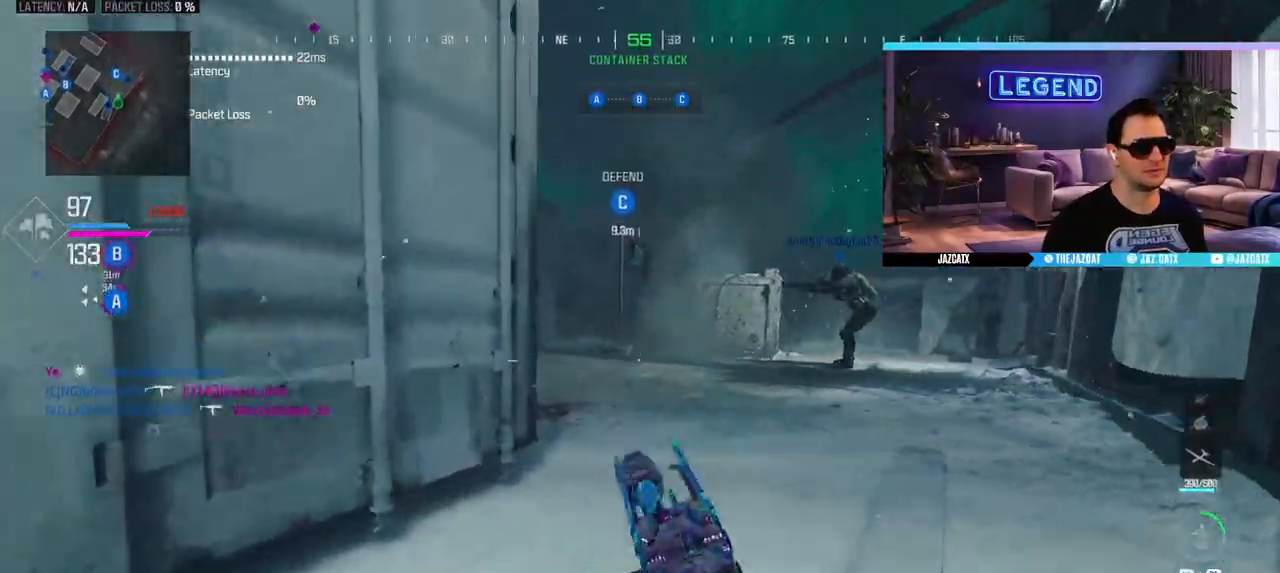
{"buttons": [], "left_stick": "up-right", "right_stick": "center", "events": [[17, "left_stick", "down-right"], [67, "CIRCLE", "down"], [100, "left_stick", "up-right"], [217, "CIRCLE", "up"], [267, "left_stick", "right"], [367, "L3", "down"], [383, "CIRCLE", "down"], [400, "left_stick", "up-right"], [500, "CIRCLE", "up"], [500, "L3", "up"]]}
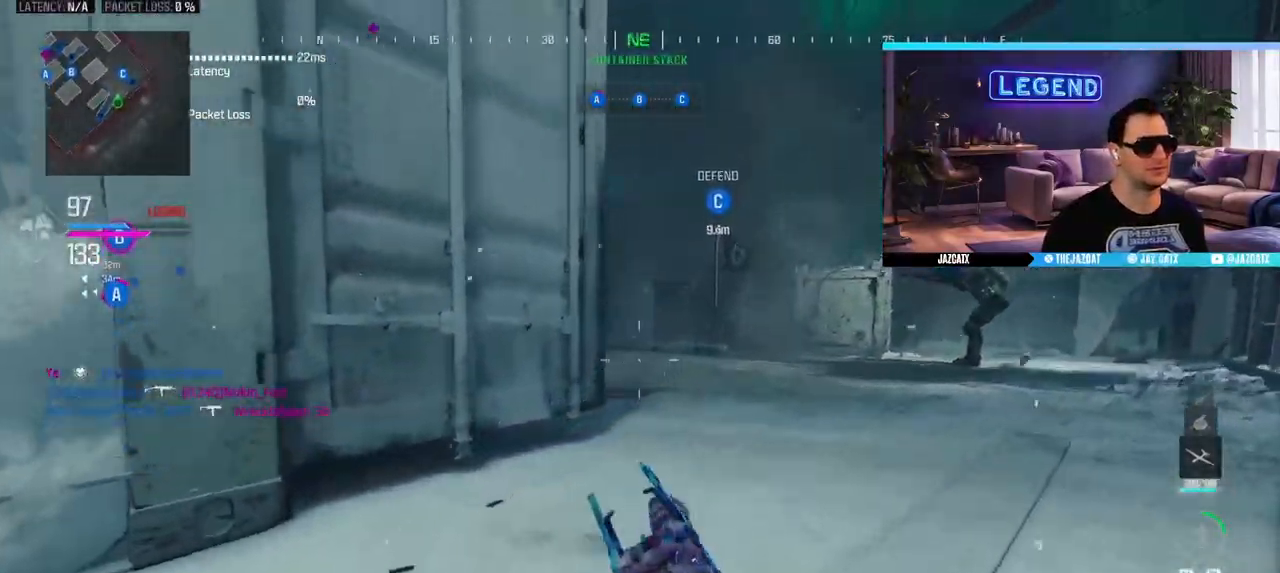
{"buttons": ["L2"], "left_stick": "right", "right_stick": "down", "events": [[67, "left_stick", "down-right"], [150, "L2", "down"], [150, "right_stick", "down"], [367, "L2", "up"], [367, "right_stick", "center"], [500, "L2", "down"], [500, "left_stick", "right"], [500, "right_stick", "down"]]}
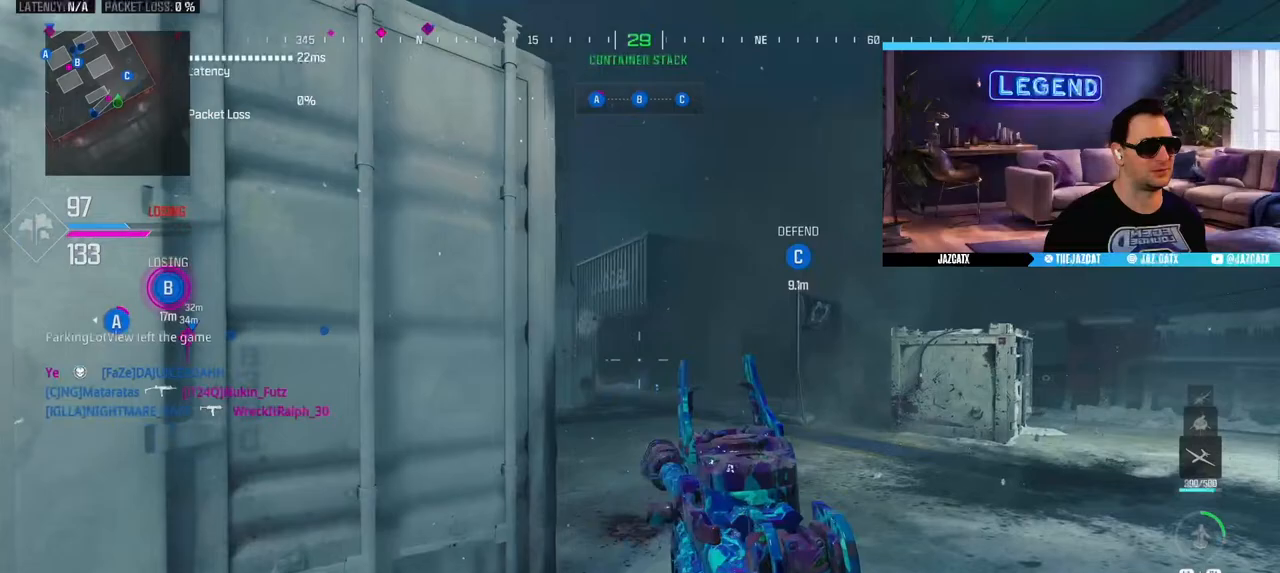
{"buttons": ["L2"], "left_stick": "left", "right_stick": "down", "events": [[383, "left_stick", "left"]]}
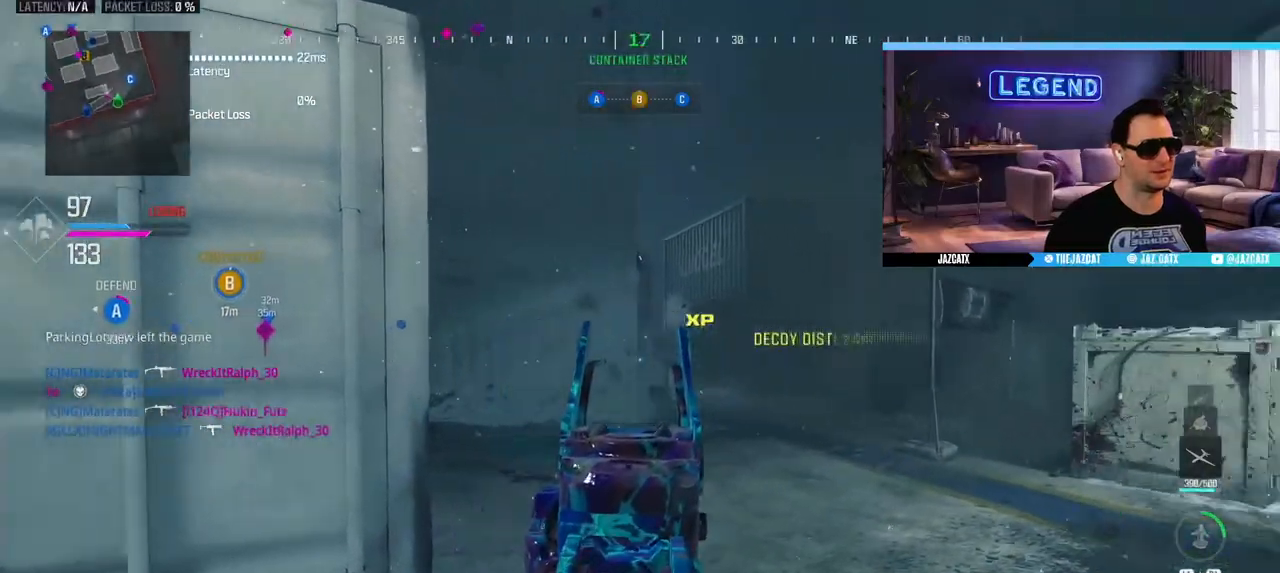
{"buttons": ["L2"], "left_stick": "center", "right_stick": "down", "events": [[150, "left_stick", "right"], [400, "left_stick", "left"], [500, "left_stick", "center"]]}
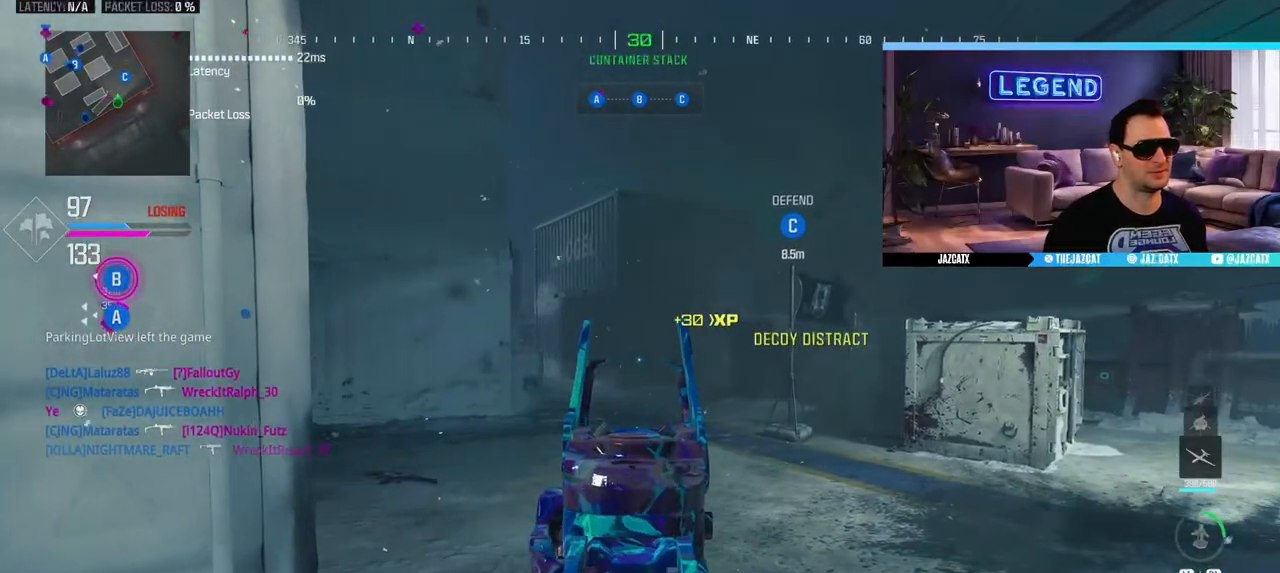
{"buttons": ["SQUARE"], "left_stick": "down-right", "right_stick": "center", "events": [[50, "left_stick", "right"], [217, "left_stick", "center"], [267, "left_stick", "left"], [383, "left_stick", "center"], [417, "L2", "up"], [417, "right_stick", "center"], [433, "left_stick", "down-right"], [500, "SQUARE", "down"]]}
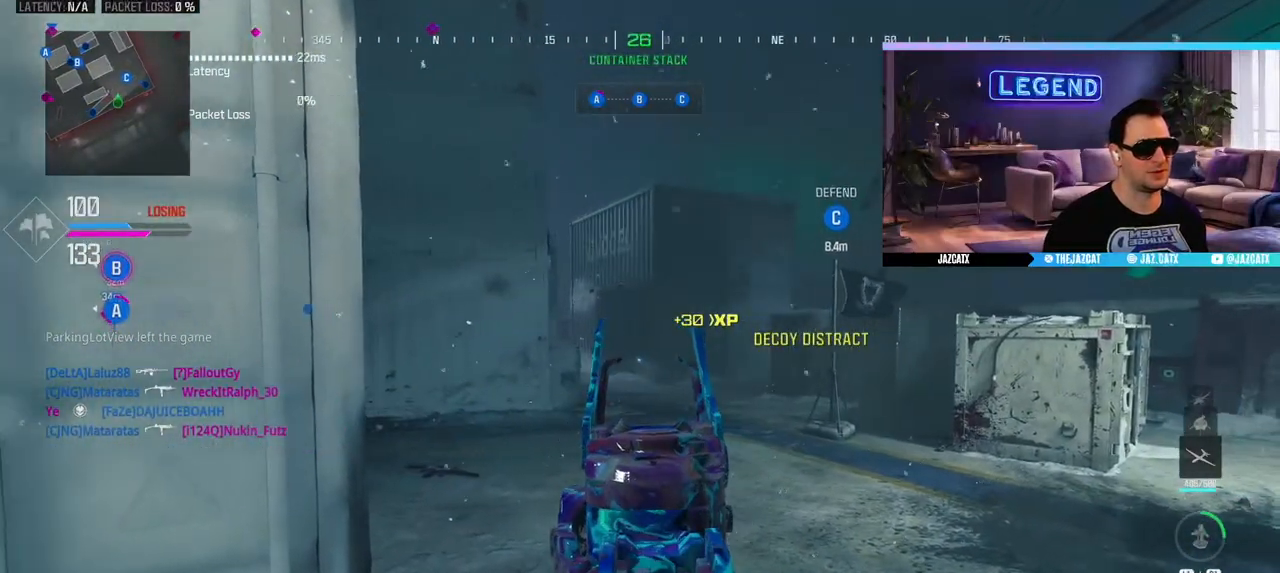
{"buttons": ["CIRCLE", "L2"], "left_stick": "right", "right_stick": "down", "events": [[33, "SQUARE", "up"], [50, "L2", "down"], [50, "right_stick", "down"], [83, "left_stick", "center"], [133, "left_stick", "left"], [267, "left_stick", "center"], [317, "left_stick", "right"], [500, "CIRCLE", "down"]]}
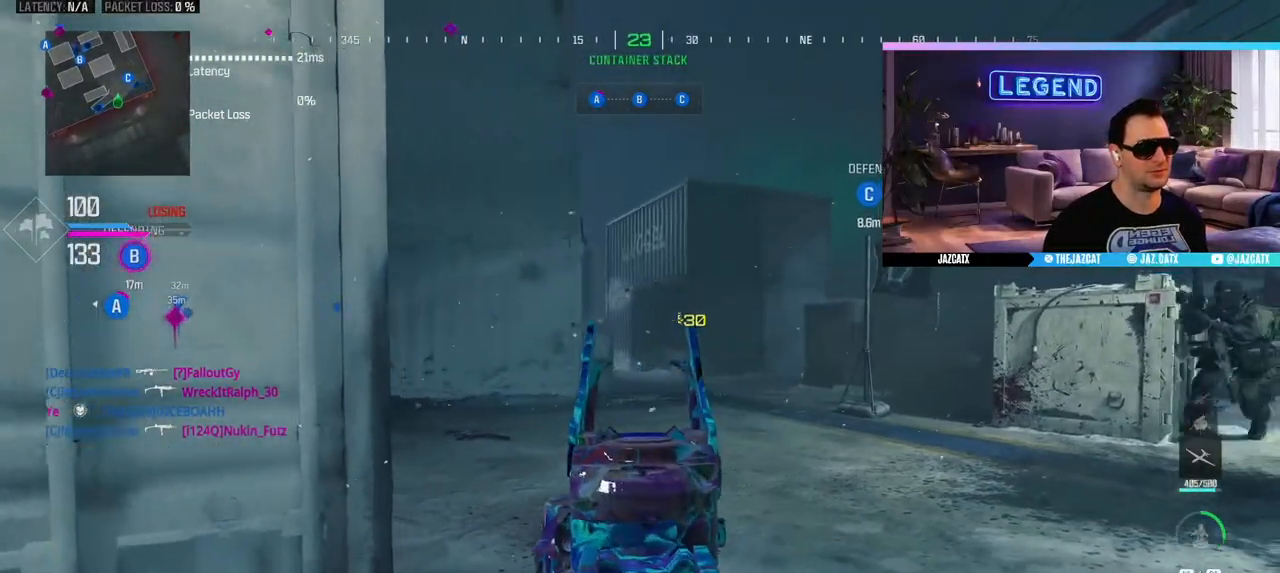
{"buttons": ["L2"], "left_stick": "center", "right_stick": "down", "events": [[183, "CIRCLE", "up"], [250, "left_stick", "up-right"], [417, "left_stick", "center"]]}
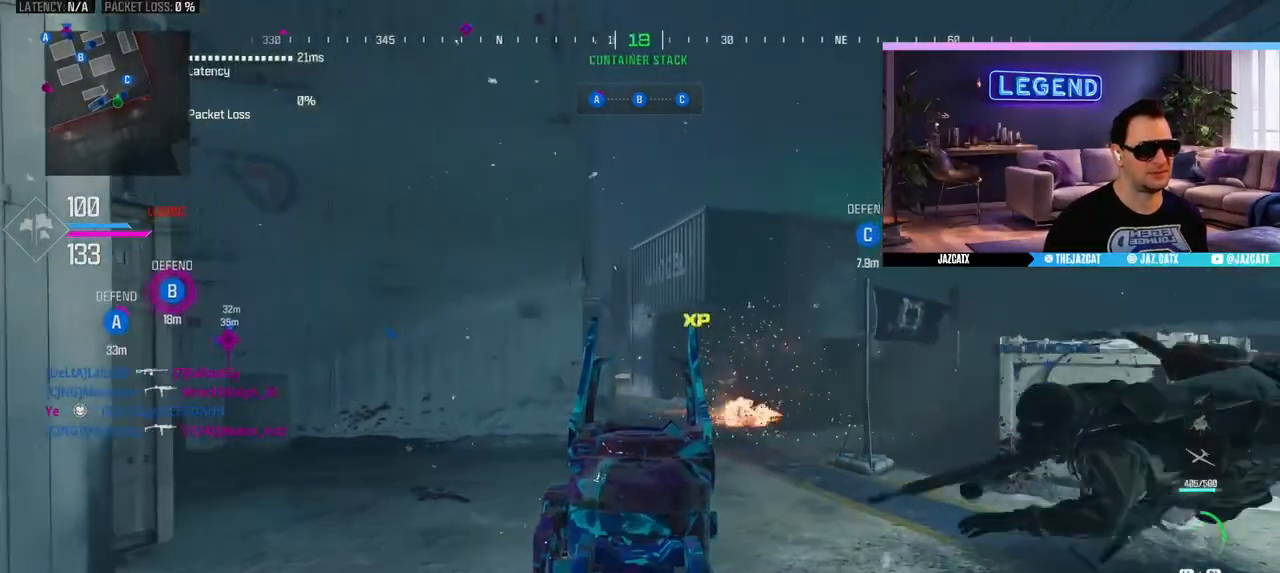
{"buttons": ["L2"], "left_stick": "right", "right_stick": "down", "events": [[233, "left_stick", "left"], [383, "left_stick", "right"]]}
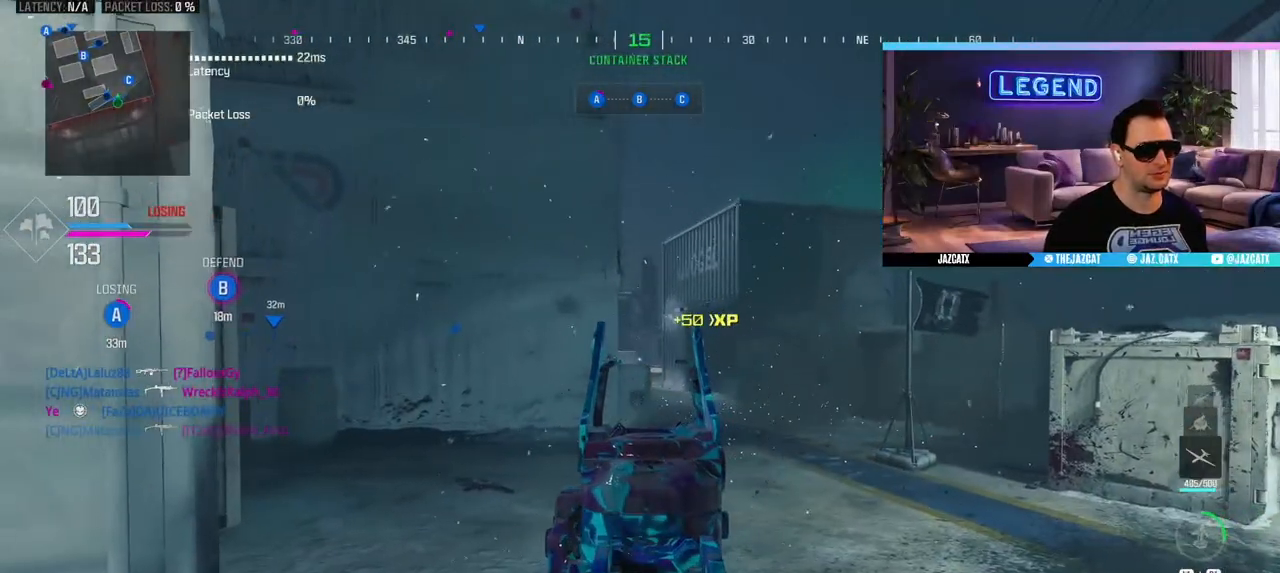
{"buttons": ["L2"], "left_stick": "right", "right_stick": "down", "events": [[17, "left_stick", "center"], [67, "left_stick", "left"], [133, "left_stick", "center"], [183, "left_stick", "right"], [283, "left_stick", "center"], [333, "left_stick", "left"], [400, "left_stick", "center"], [467, "left_stick", "right"]]}
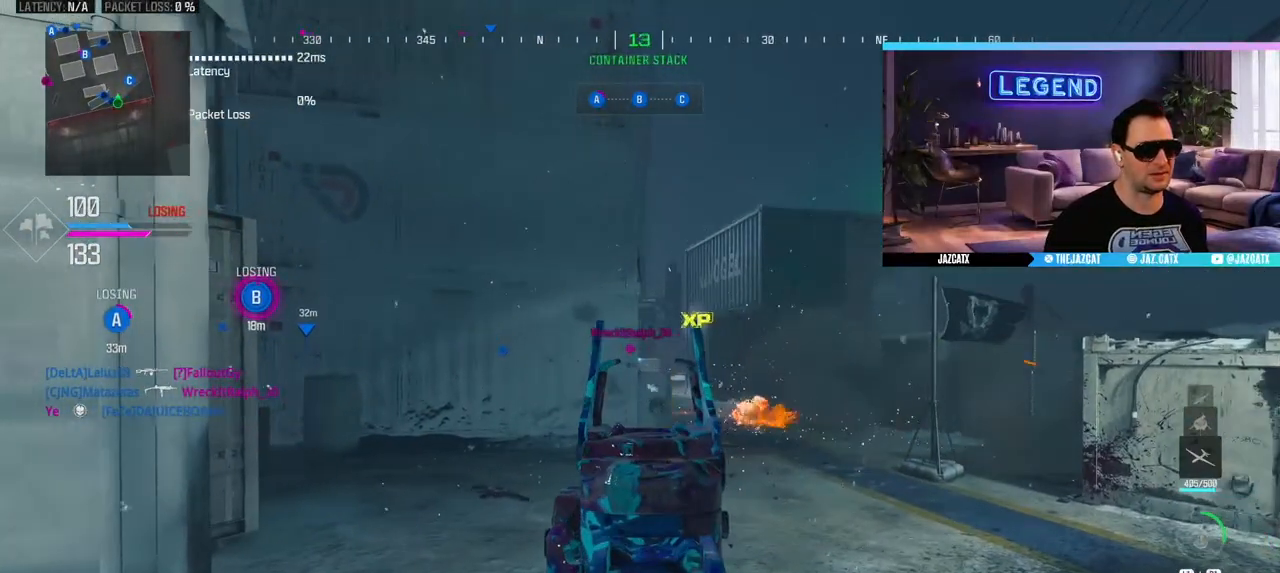
{"buttons": ["L2"], "left_stick": "right", "right_stick": "down", "events": [[33, "left_stick", "center"], [100, "left_stick", "left"], [150, "left_stick", "center"], [200, "left_stick", "right"], [300, "left_stick", "center"], [367, "left_stick", "left"], [433, "left_stick", "center"], [483, "left_stick", "right"]]}
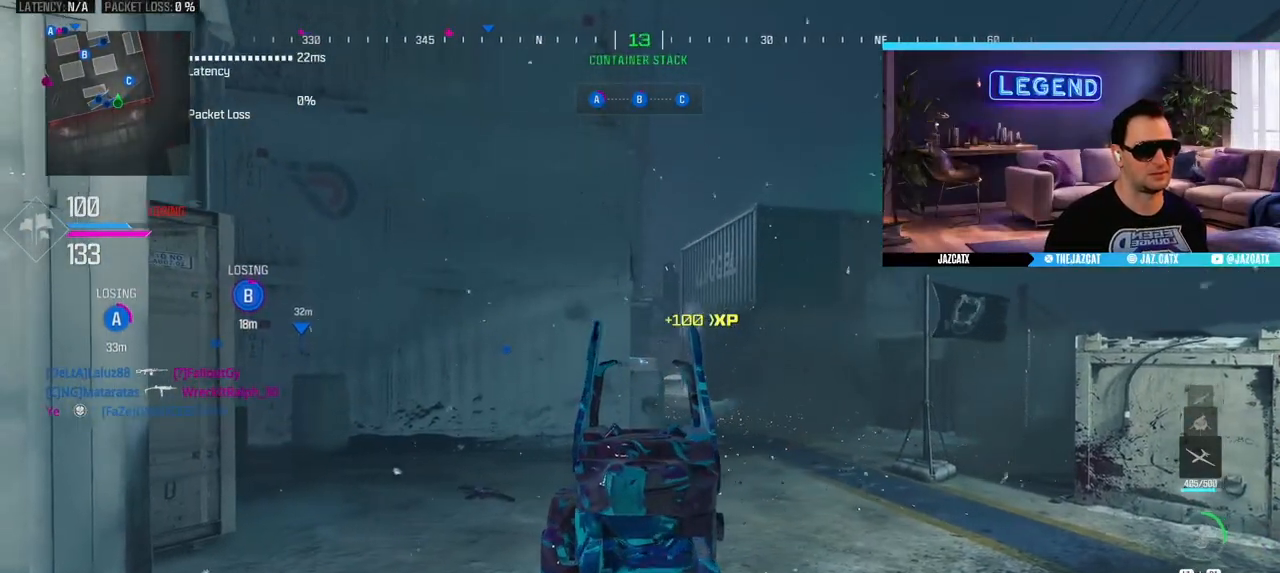
{"buttons": ["L2"], "left_stick": "center", "right_stick": "down", "events": [[83, "left_stick", "center"], [133, "left_stick", "left"], [217, "left_stick", "center"], [267, "left_stick", "right"], [333, "left_stick", "center"], [400, "left_stick", "left"], [450, "left_stick", "center"]]}
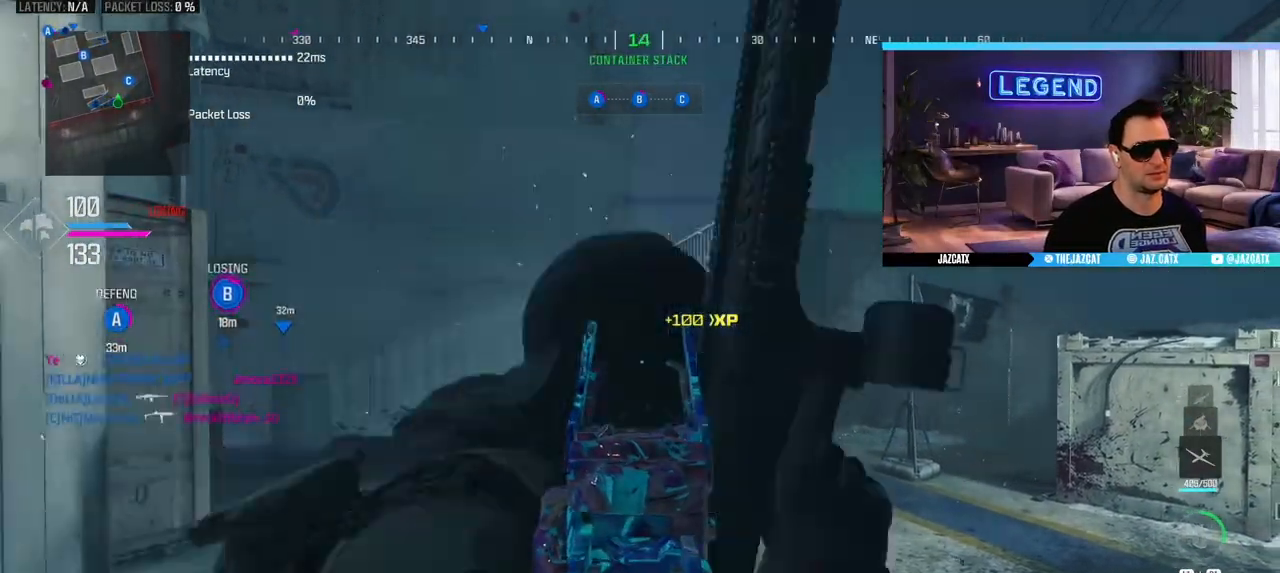
{"buttons": ["L2"], "left_stick": "center", "right_stick": "down", "events": [[17, "left_stick", "right"], [83, "left_stick", "center"], [133, "left_stick", "left"], [217, "left_stick", "center"], [283, "left_stick", "right"], [350, "left_stick", "center"], [417, "left_stick", "left"], [483, "left_stick", "center"]]}
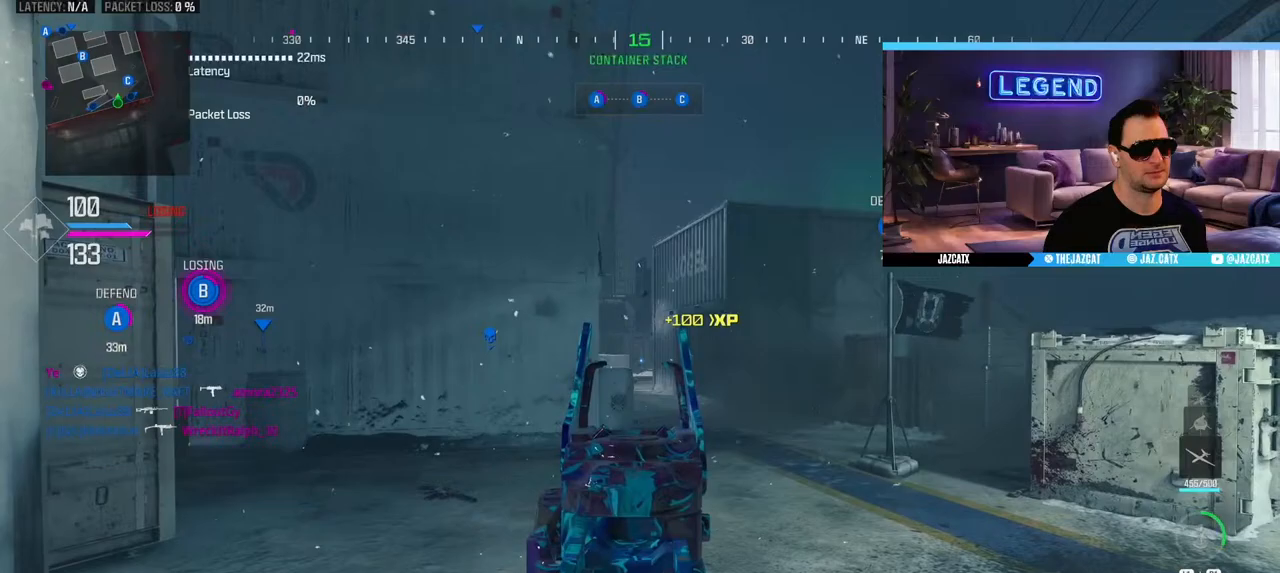
{"buttons": ["L2"], "left_stick": "center", "right_stick": "down", "events": []}
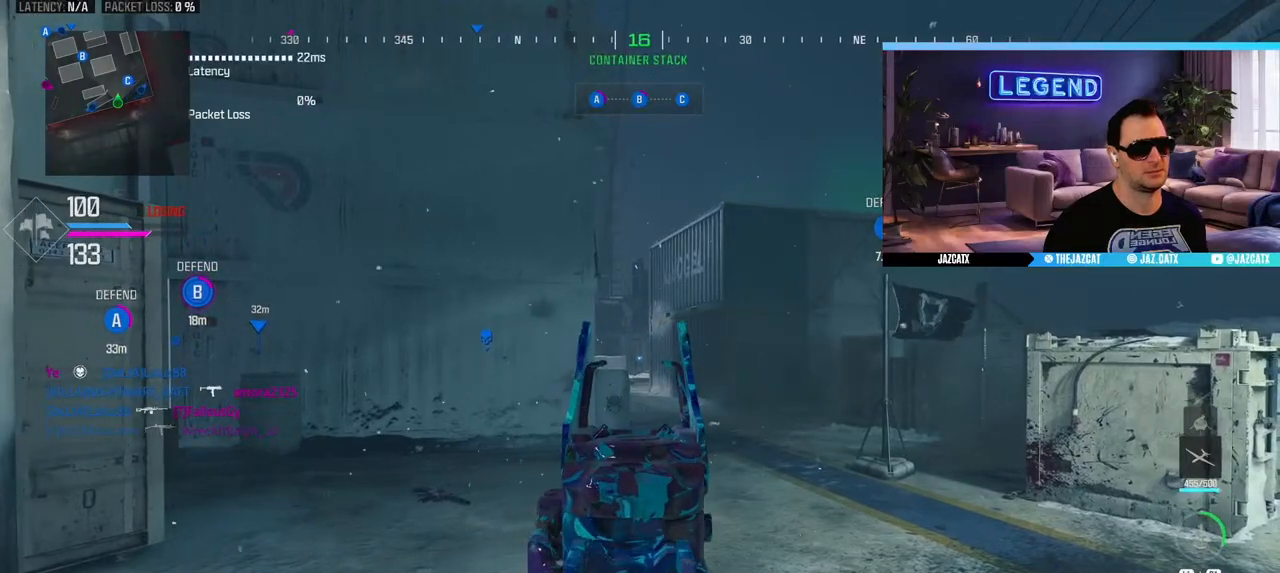
{"buttons": ["L2"], "left_stick": "center", "right_stick": "down", "events": []}
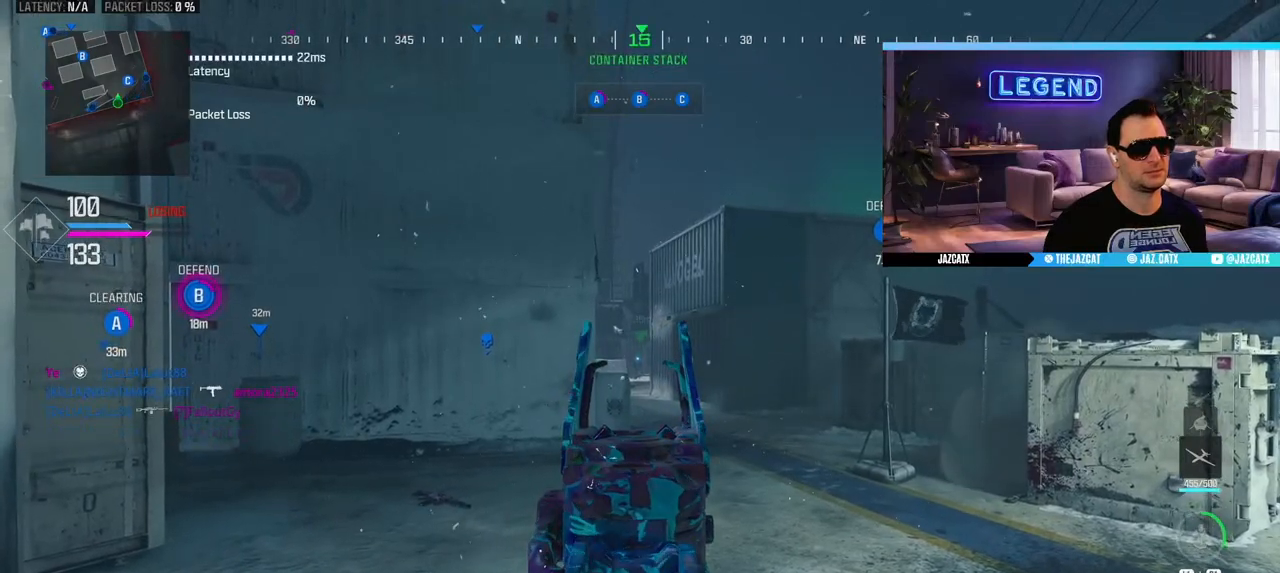
{"buttons": ["L2"], "left_stick": "center", "right_stick": "down", "events": []}
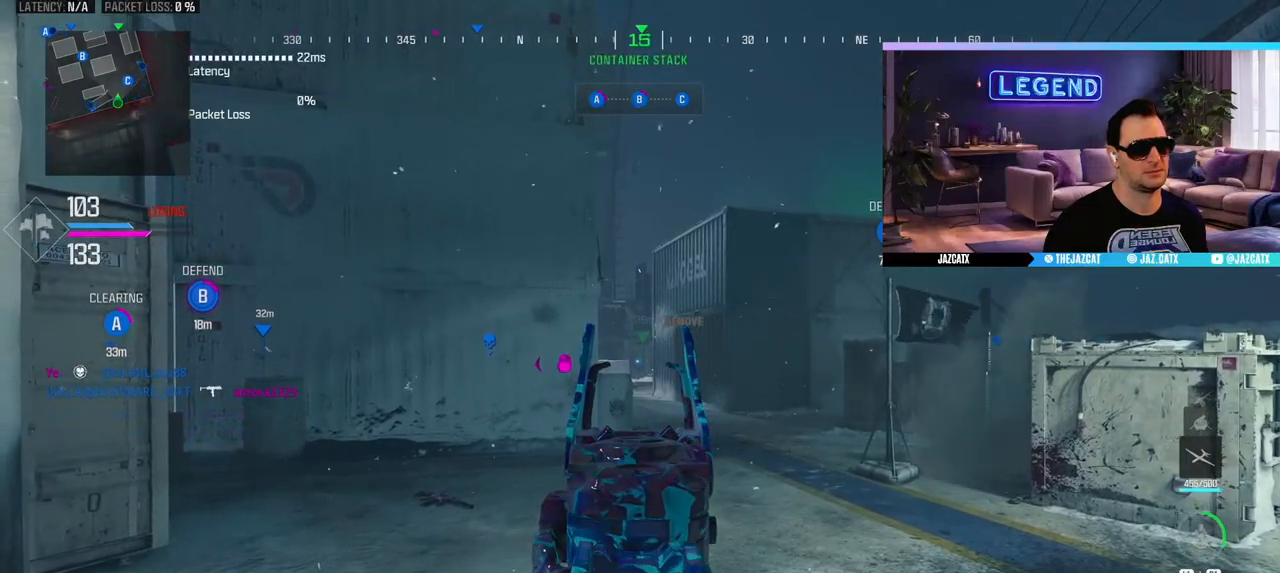
{"buttons": ["L2"], "left_stick": "right", "right_stick": "down", "events": [[283, "left_stick", "down-left"], [433, "left_stick", "center"], [483, "left_stick", "right"]]}
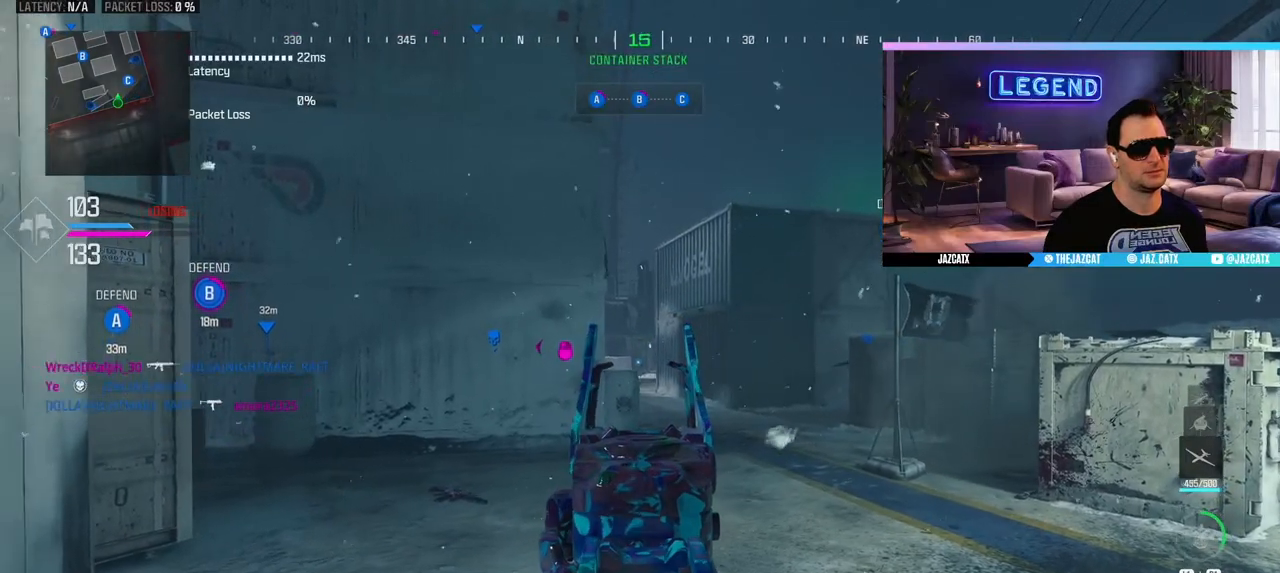
{"buttons": [], "left_stick": "down-left", "right_stick": "center", "events": [[83, "left_stick", "center"], [133, "L2", "up"], [133, "left_stick", "left"], [133, "right_stick", "center"], [183, "left_stick", "down-left"], [300, "SQUARE", "down"], [417, "SQUARE", "up"]]}
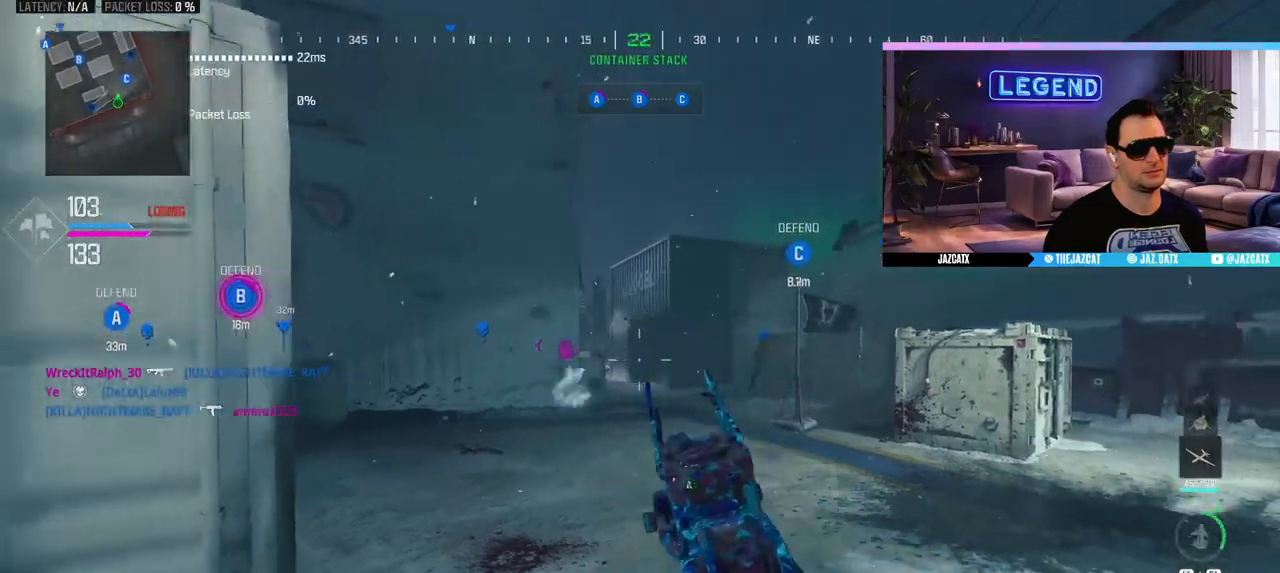
{"buttons": ["L2"], "left_stick": "right", "right_stick": "down", "events": [[150, "left_stick", "down-right"], [167, "CIRCLE", "down"], [250, "left_stick", "up-right"], [383, "CIRCLE", "up"], [383, "L2", "down"], [383, "right_stick", "down"], [400, "left_stick", "right"]]}
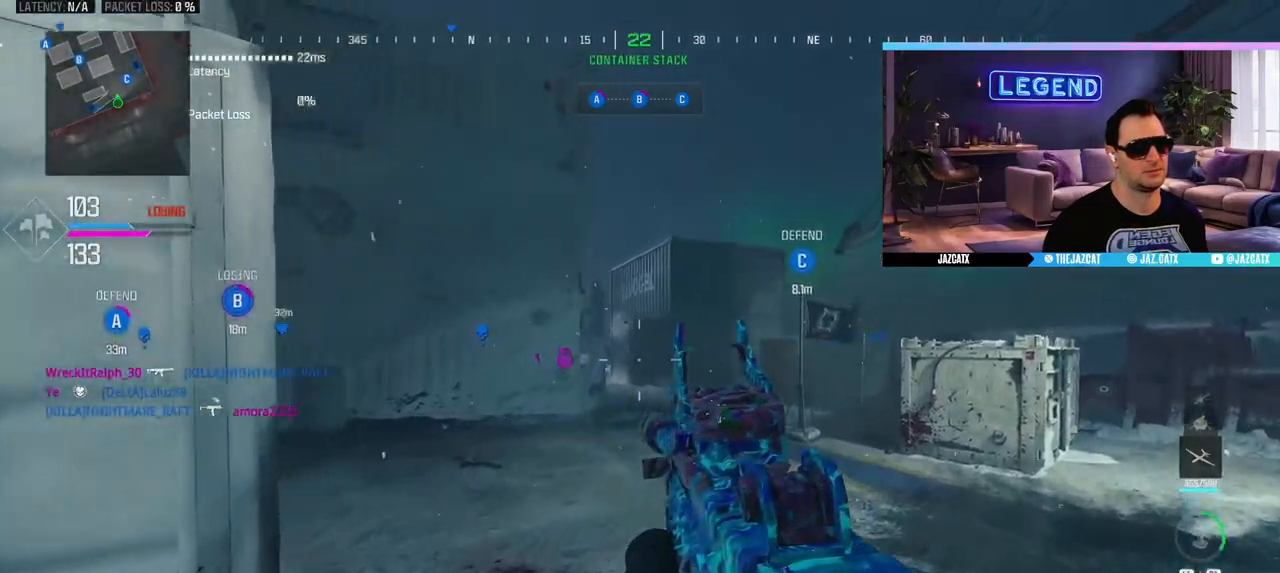
{"buttons": ["L2"], "left_stick": "right", "right_stick": "down", "events": [[333, "left_stick", "left"], [450, "left_stick", "center"], [500, "left_stick", "right"]]}
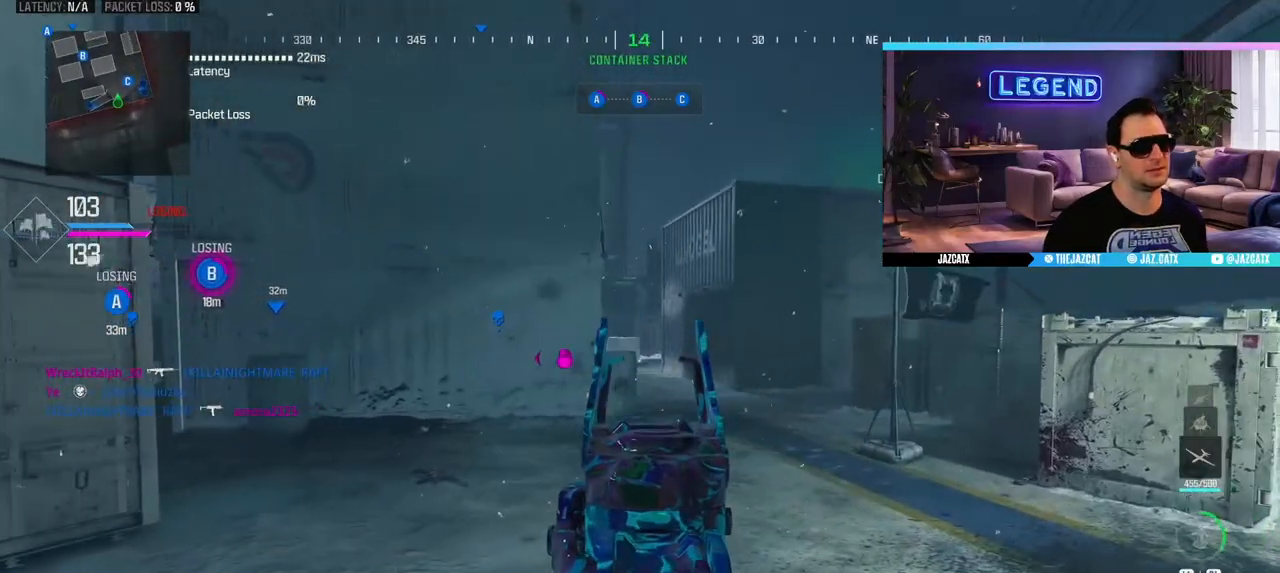
{"buttons": ["L2"], "left_stick": "left", "right_stick": "down", "events": [[133, "left_stick", "down-left"], [267, "left_stick", "left"], [400, "L2", "up"], [400, "right_stick", "center"], [450, "L2", "down"], [450, "right_stick", "down"]]}
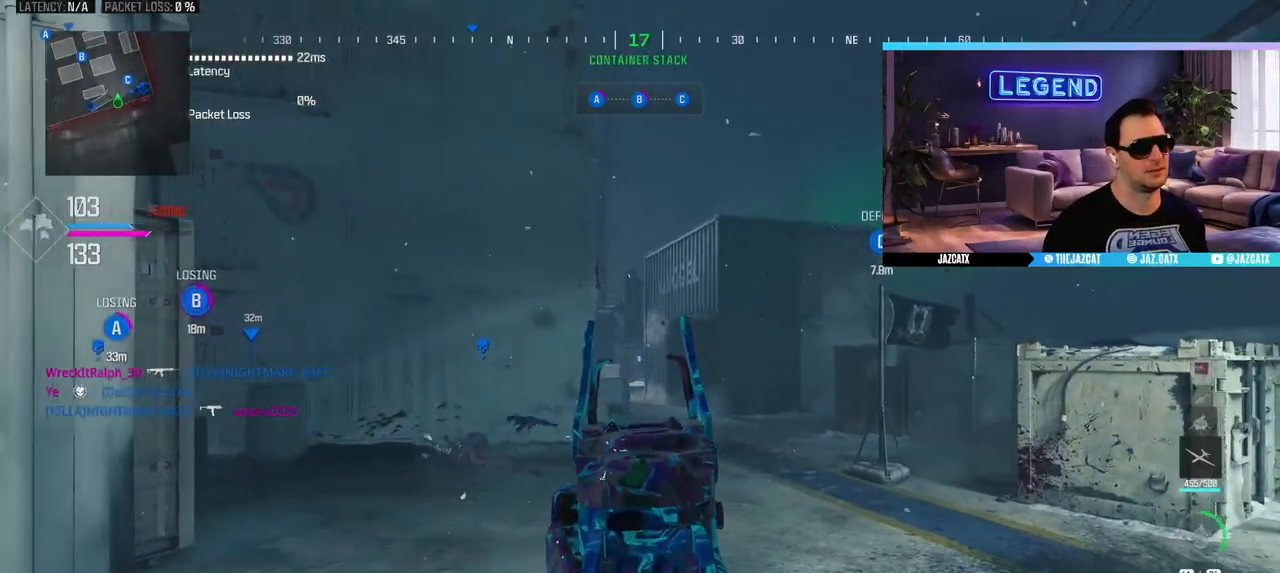
{"buttons": ["L2"], "left_stick": "center", "right_stick": "down", "events": [[33, "left_stick", "center"], [117, "left_stick", "right"], [283, "left_stick", "center"], [350, "left_stick", "left"], [467, "left_stick", "center"]]}
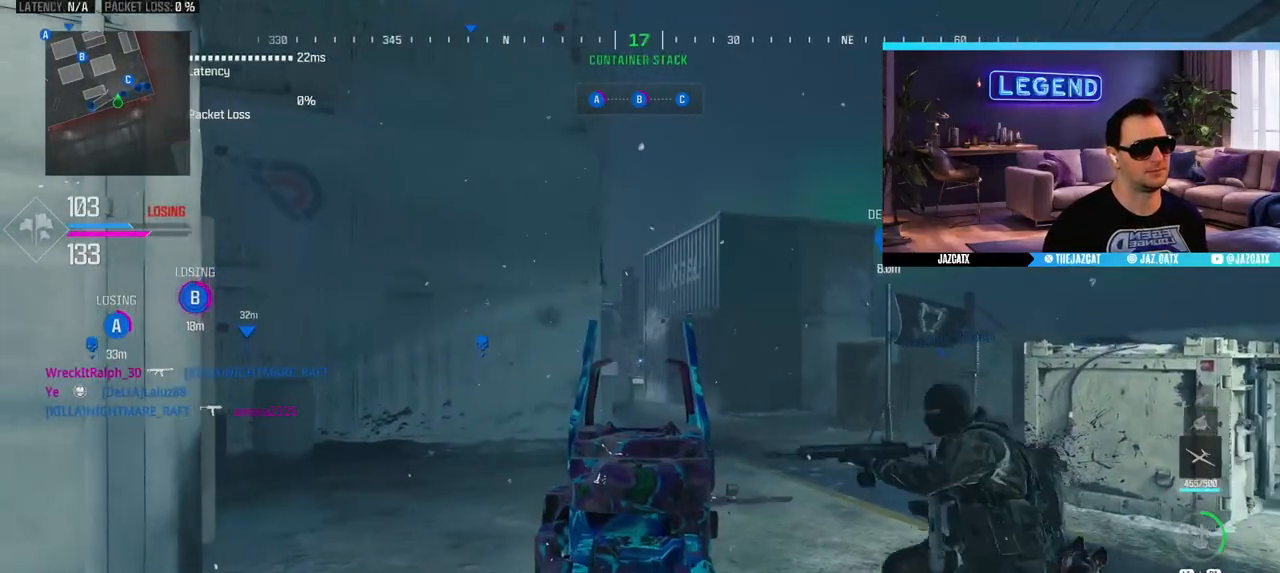
{"buttons": ["L2"], "left_stick": "left", "right_stick": "down", "events": [[17, "left_stick", "right"], [417, "left_stick", "left"]]}
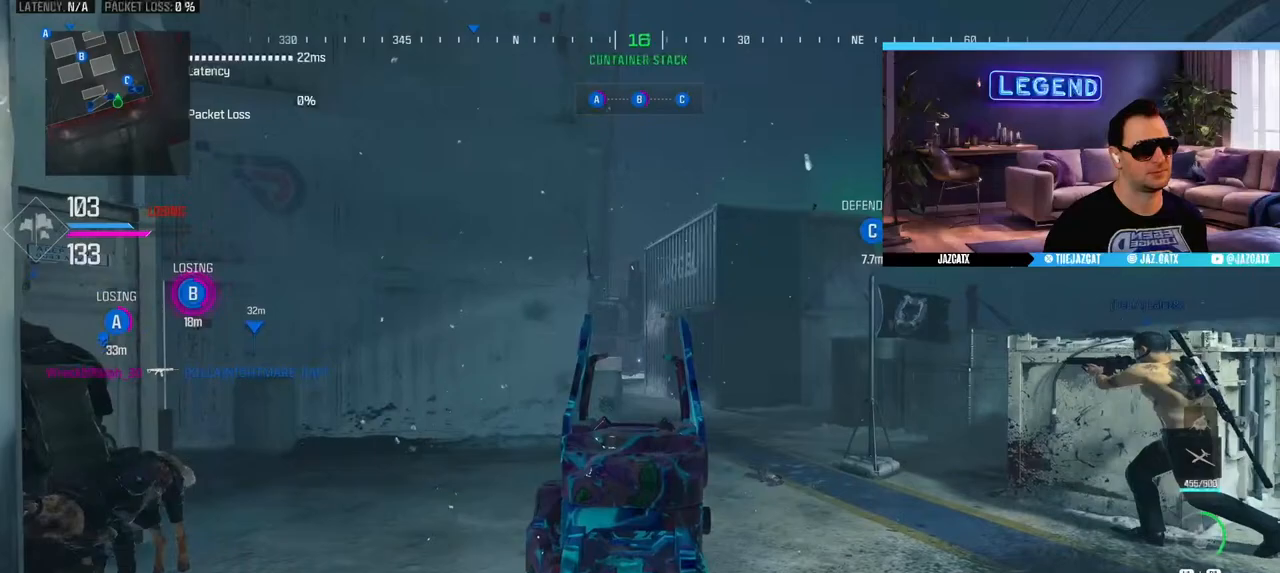
{"buttons": ["L2"], "left_stick": "right", "right_stick": "down", "events": [[100, "left_stick", "center"], [167, "left_stick", "right"]]}
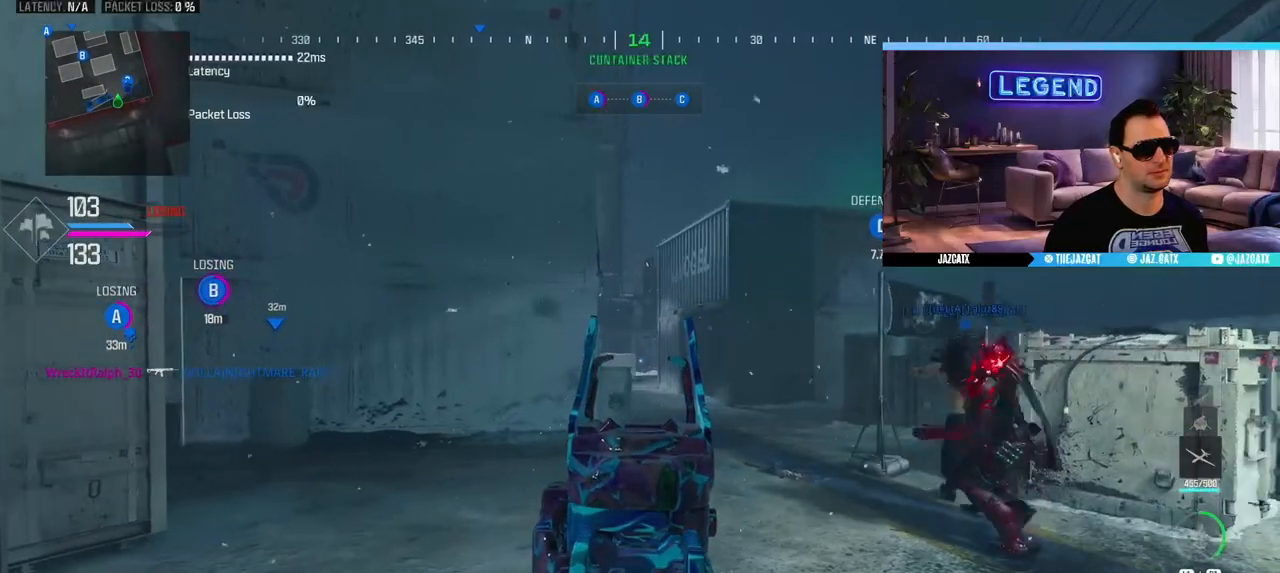
{"buttons": ["L2"], "left_stick": "right", "right_stick": "down", "events": [[117, "left_stick", "center"], [283, "left_stick", "left"], [417, "left_stick", "center"], [500, "left_stick", "right"]]}
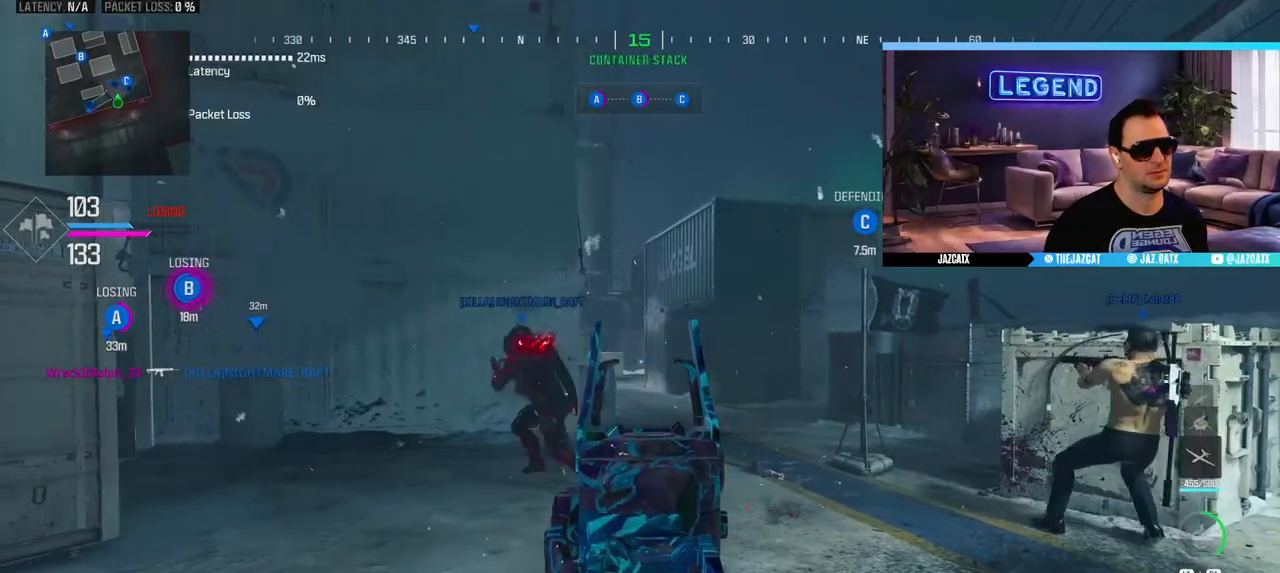
{"buttons": ["L2"], "left_stick": "left", "right_stick": "down", "events": [[167, "left_stick", "center"], [233, "left_stick", "left"]]}
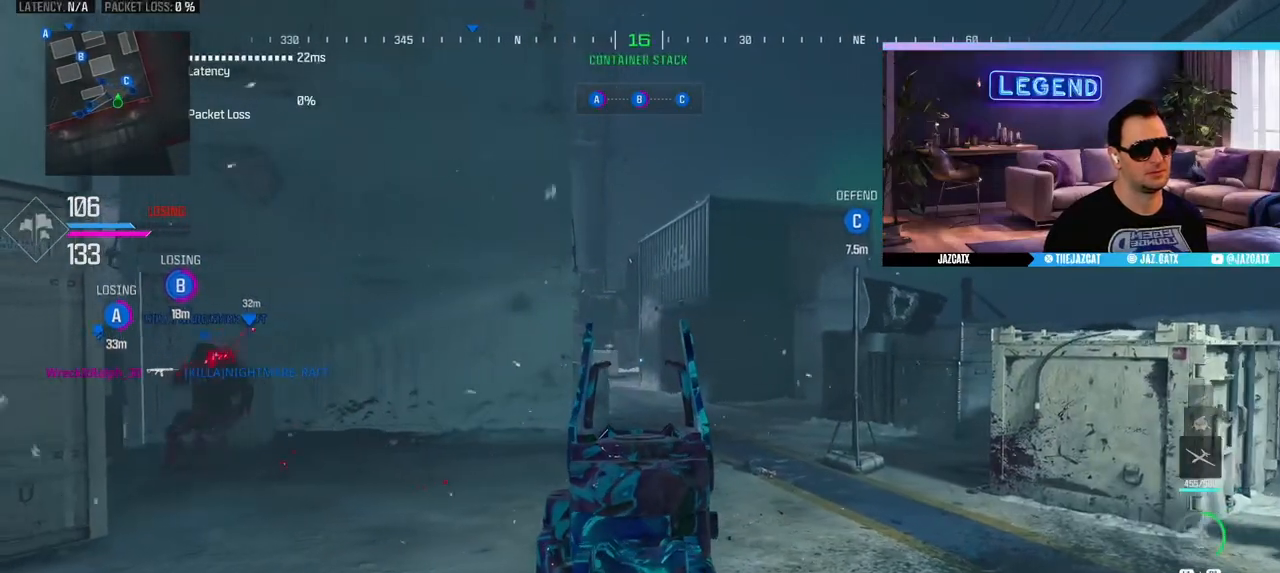
{"buttons": ["L3"], "left_stick": "up-left", "right_stick": "left", "events": [[33, "R2", "down"], [350, "right_stick", "left"], [367, "L2", "up"], [383, "L3", "down"], [383, "R2", "up"], [383, "left_stick", "up-left"]]}